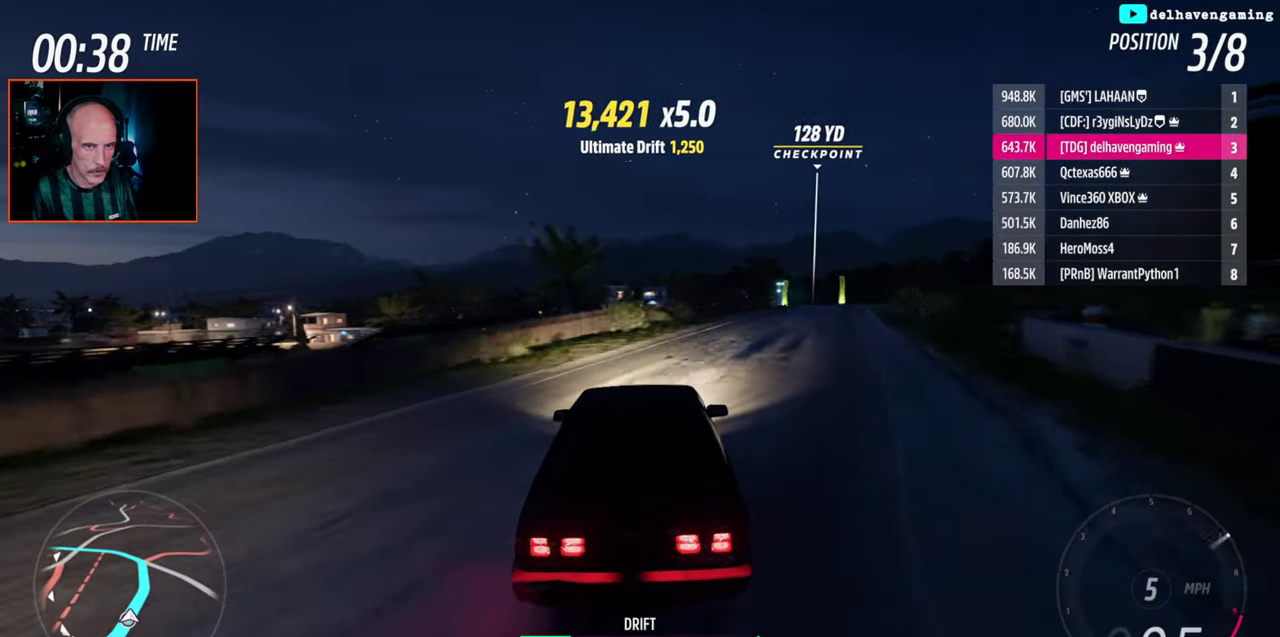
Gameplay with a controller (PlayStation layout); each line is a JSON object with the inputs held at the frame after it. "events" lists button and stick changes between this image and that frame as [ms after this image, input, new state], when the widget could be followed in between.
{"buttons": ["SQUARE"], "left_stick": "center", "right_stick": "center", "events": [[33, "left_stick", "right"], [250, "R2", "up"], [283, "CROSS", "down"], [317, "left_stick", "center"], [400, "CROSS", "up"], [483, "SQUARE", "down"]]}
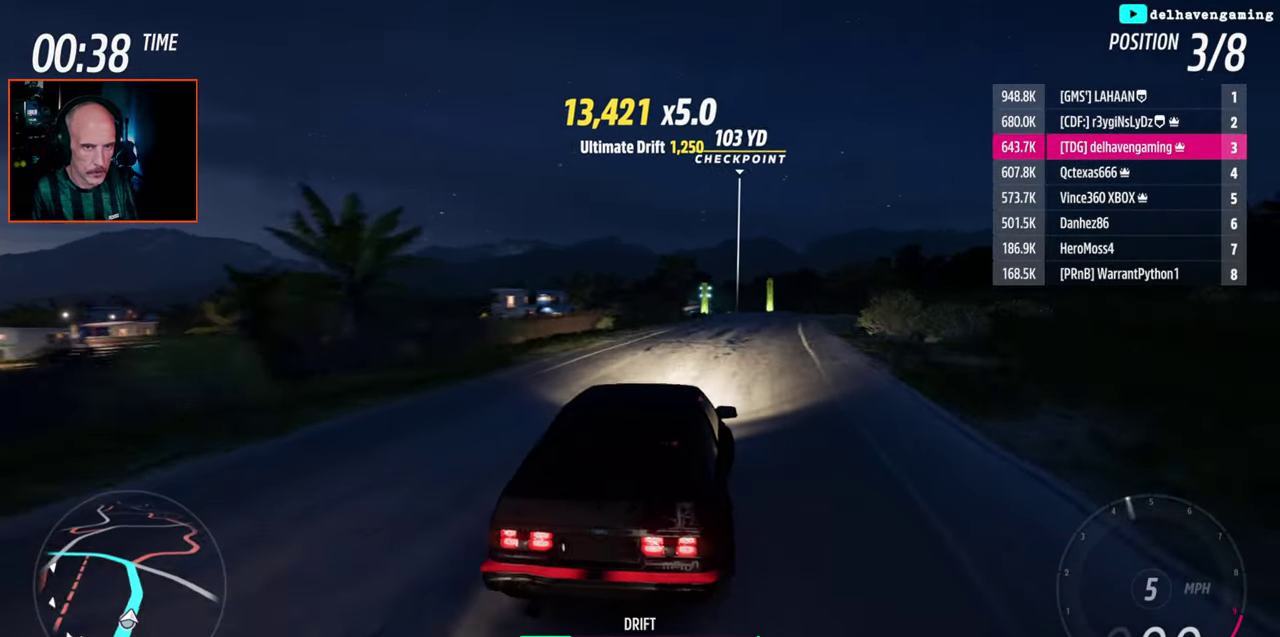
{"buttons": ["R2"], "left_stick": "left", "right_stick": "center", "events": [[50, "SQUARE", "up"], [100, "left_stick", "left"], [133, "L1", "down"], [200, "L1", "up"], [200, "R2", "down"]]}
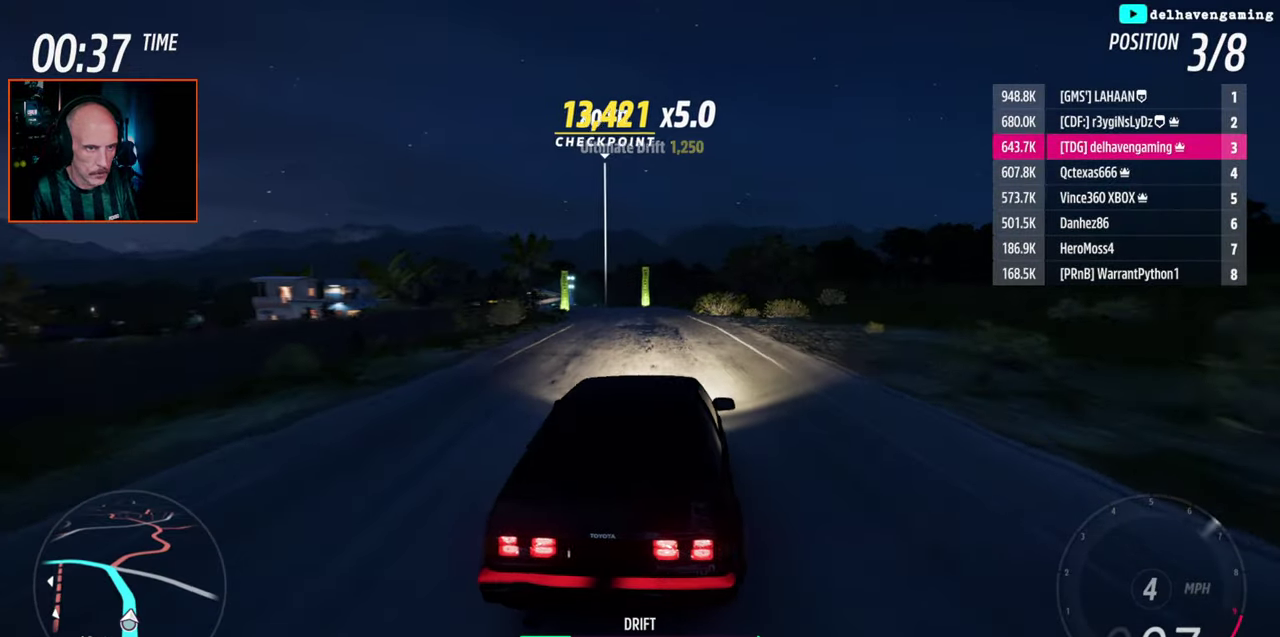
{"buttons": ["R2"], "left_stick": "center", "right_stick": "center", "events": [[367, "left_stick", "center"]]}
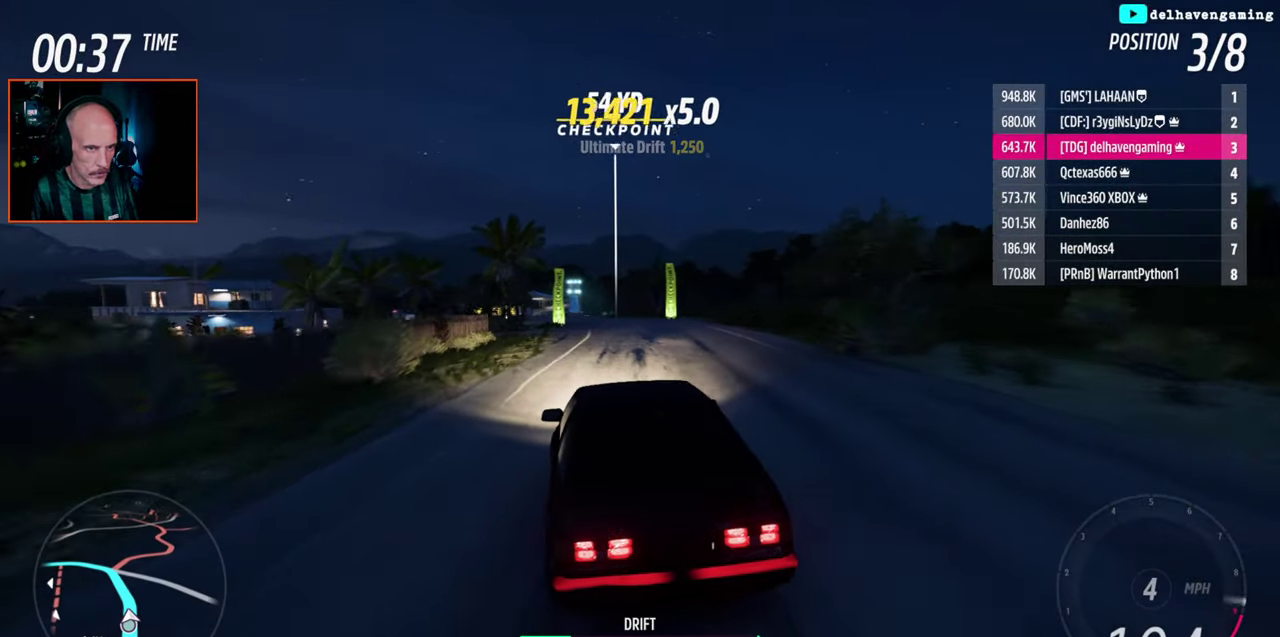
{"buttons": ["R2"], "left_stick": "center", "right_stick": "center", "events": [[67, "CIRCLE", "down"], [133, "left_stick", "up-right"], [150, "CIRCLE", "up"], [383, "left_stick", "center"]]}
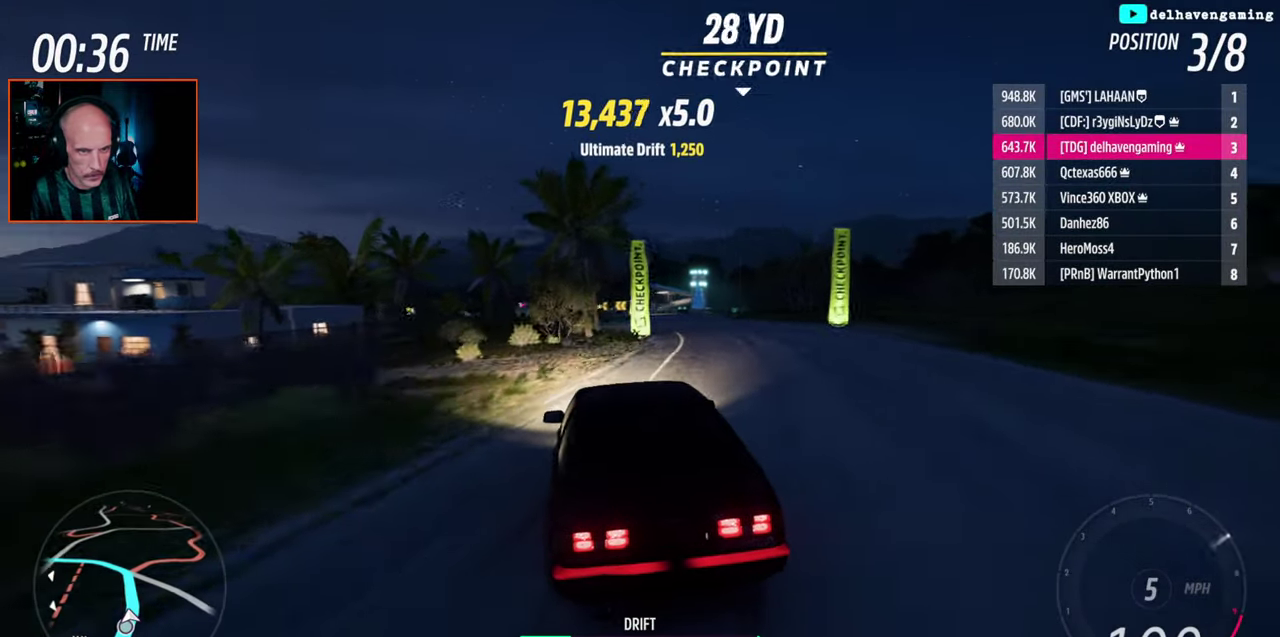
{"buttons": ["R2"], "left_stick": "center", "right_stick": "center", "events": []}
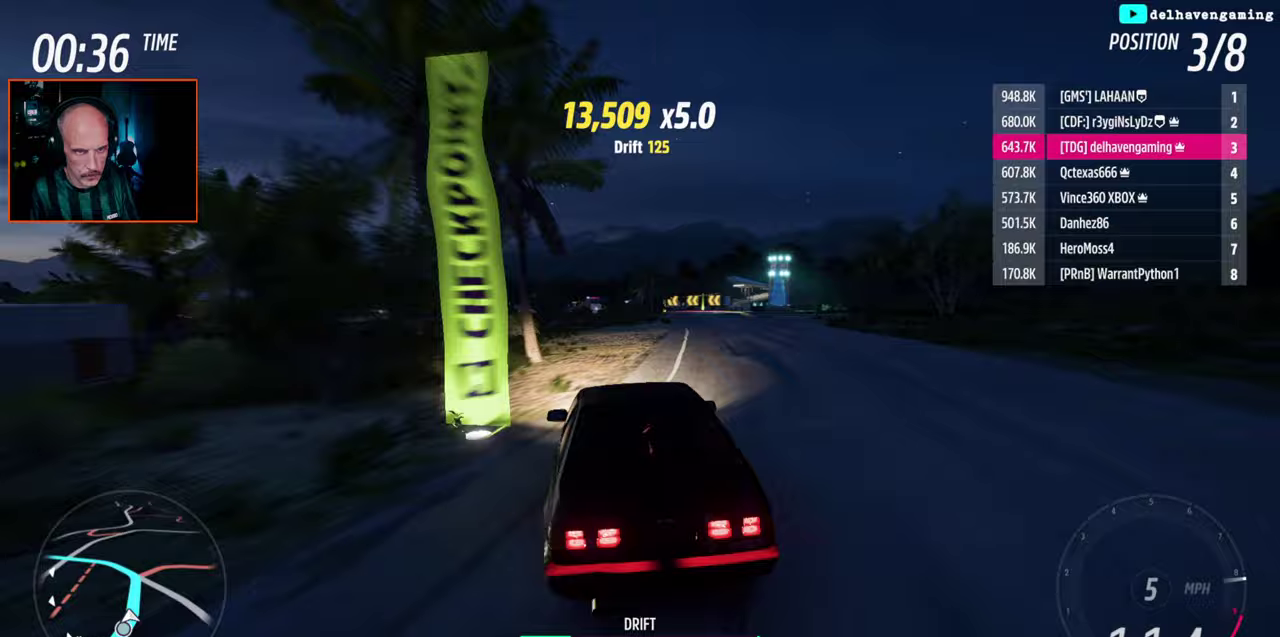
{"buttons": ["CROSS"], "left_stick": "center", "right_stick": "center", "events": [[167, "R2", "up"], [200, "R1", "down"], [383, "R1", "up"], [450, "CROSS", "down"]]}
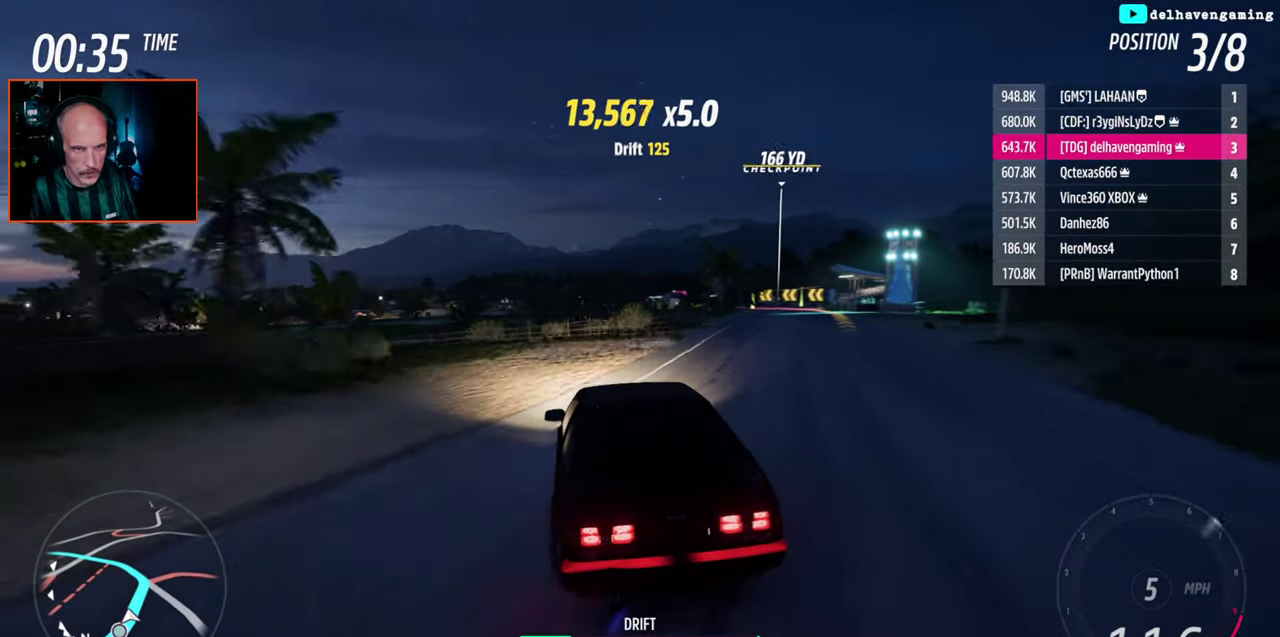
{"buttons": ["CROSS"], "left_stick": "right", "right_stick": "center", "events": [[83, "left_stick", "right"]]}
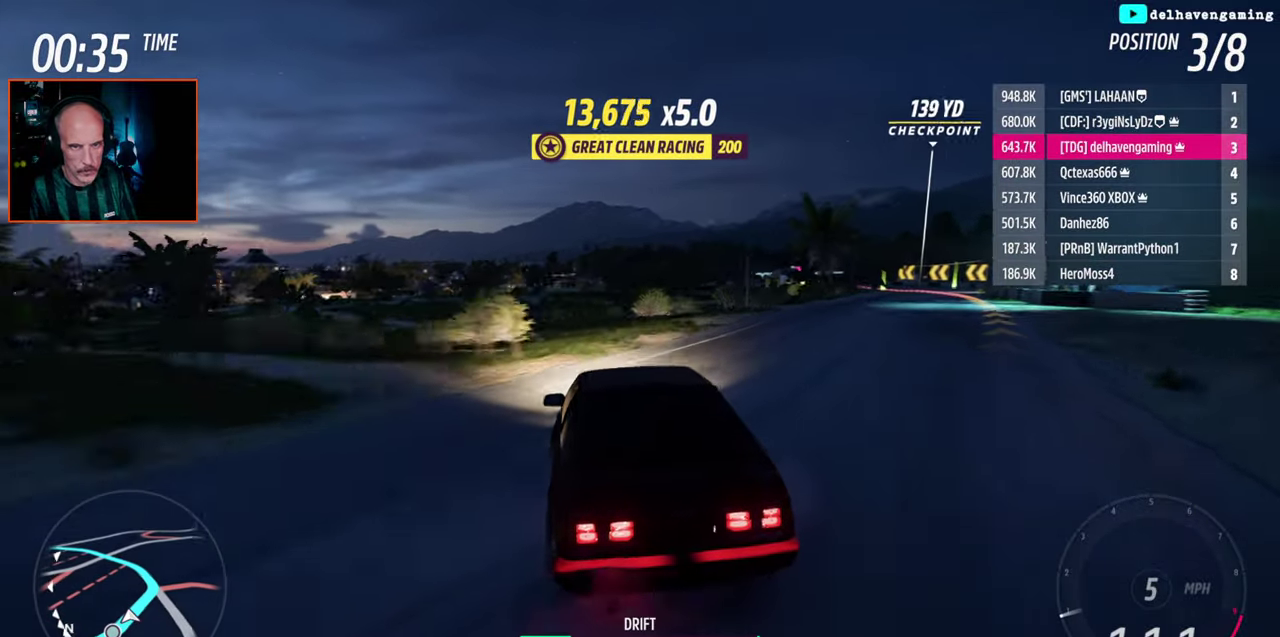
{"buttons": ["CROSS"], "left_stick": "center", "right_stick": "center", "events": [[167, "left_stick", "center"]]}
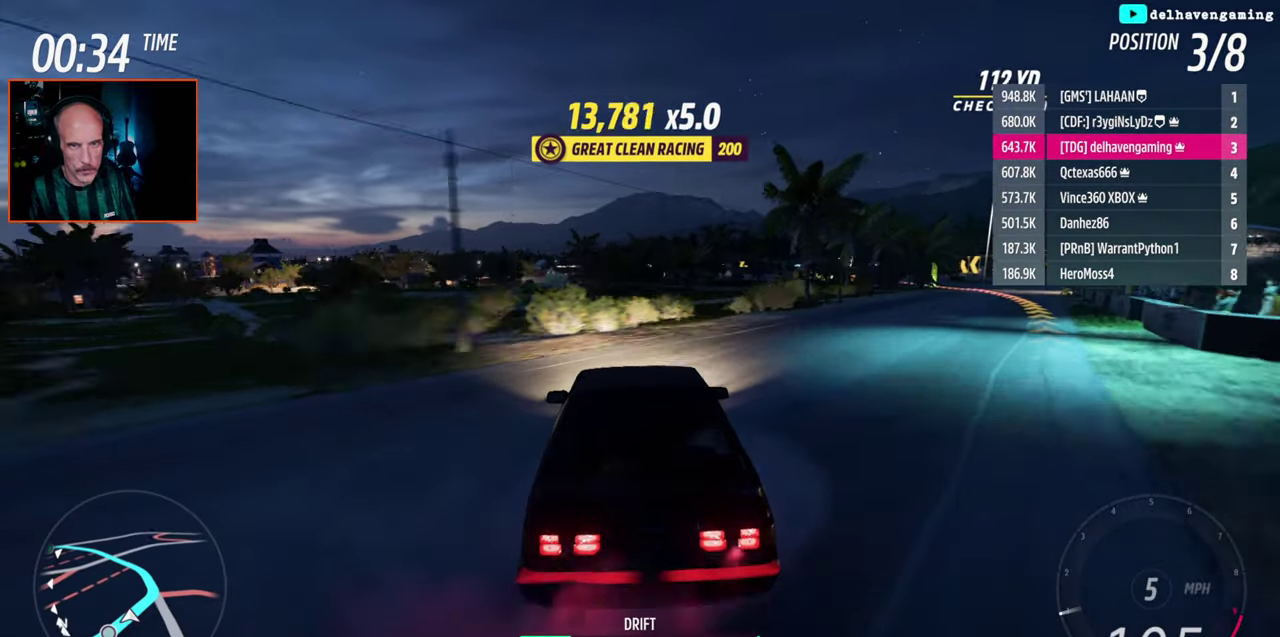
{"buttons": ["CROSS"], "left_stick": "center", "right_stick": "center", "events": [[233, "left_stick", "right"], [300, "R1", "down"], [400, "R1", "up"], [467, "left_stick", "center"]]}
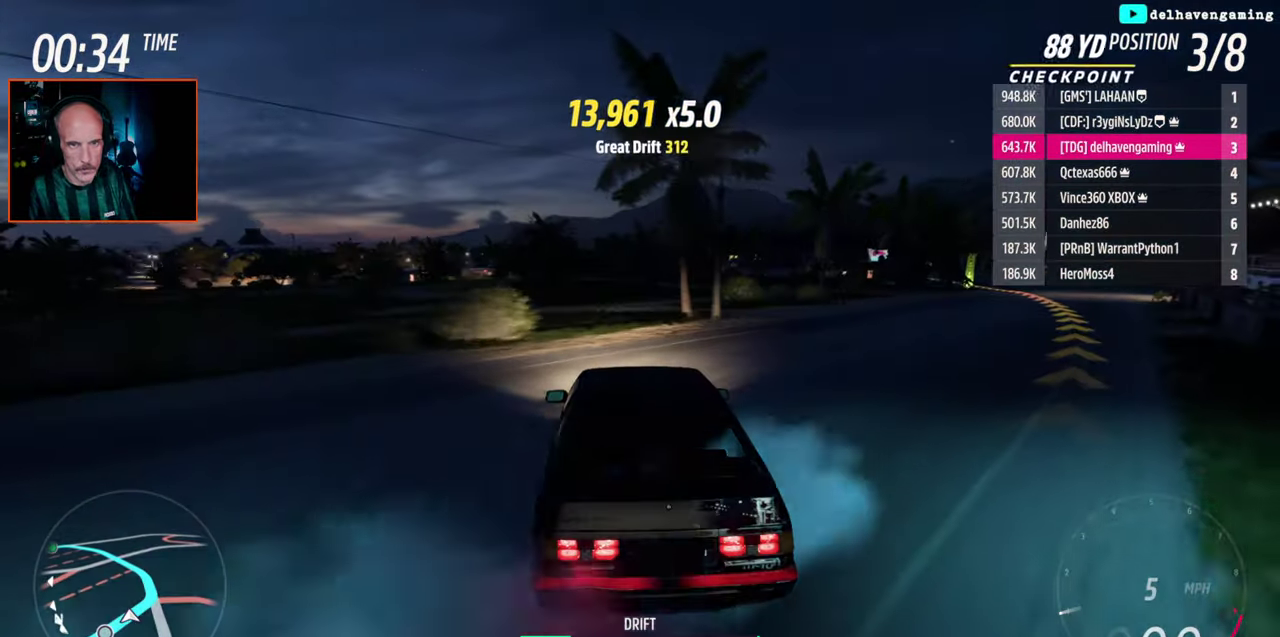
{"buttons": ["CROSS"], "left_stick": "right", "right_stick": "center", "events": [[283, "left_stick", "right"]]}
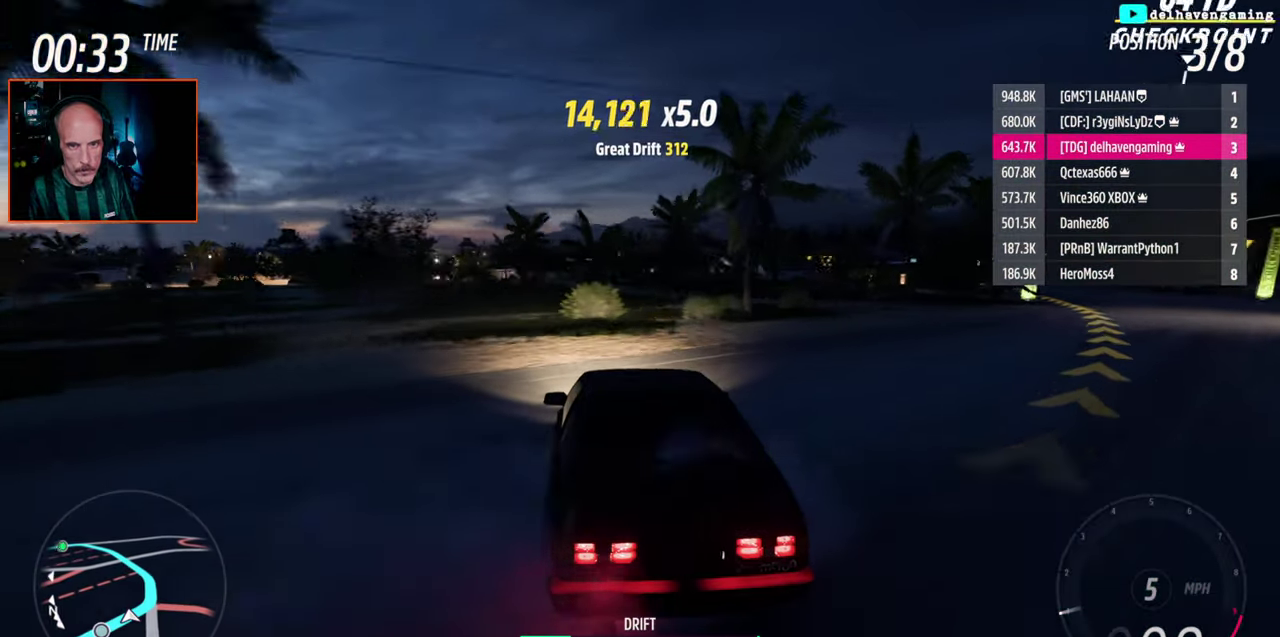
{"buttons": ["R2"], "left_stick": "center", "right_stick": "center", "events": [[50, "left_stick", "center"], [100, "CROSS", "up"], [217, "SQUARE", "down"], [300, "SQUARE", "up"], [350, "L1", "down"], [400, "R2", "down"], [417, "L1", "up"]]}
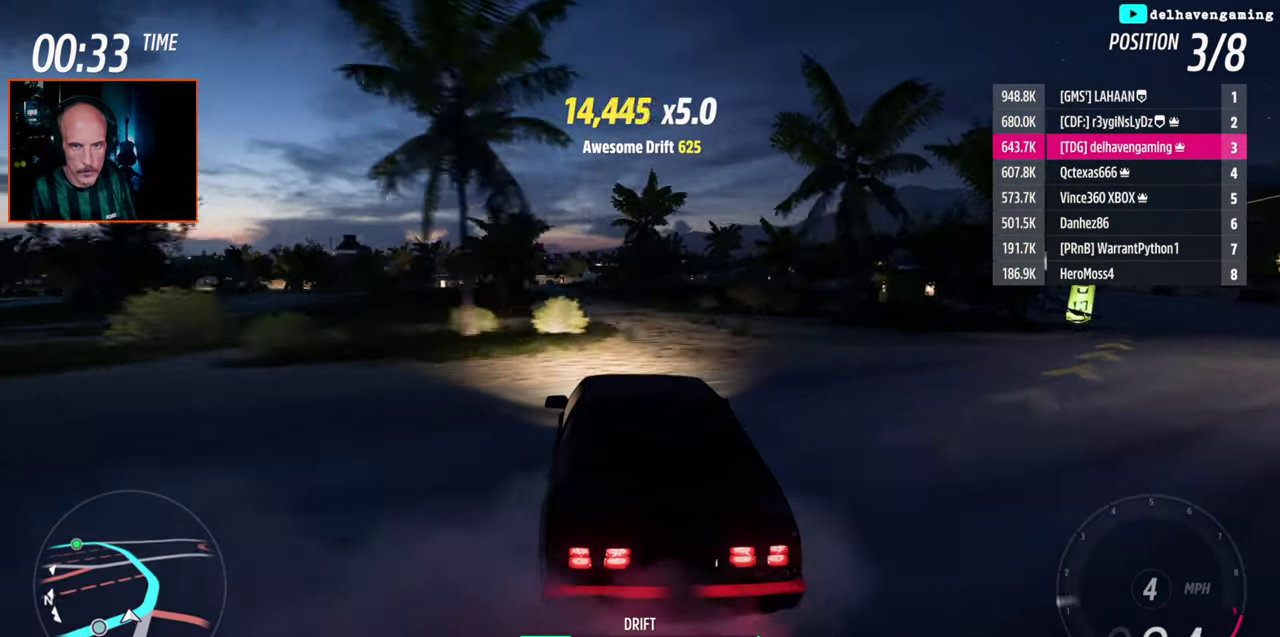
{"buttons": ["R2"], "left_stick": "center", "right_stick": "center", "events": []}
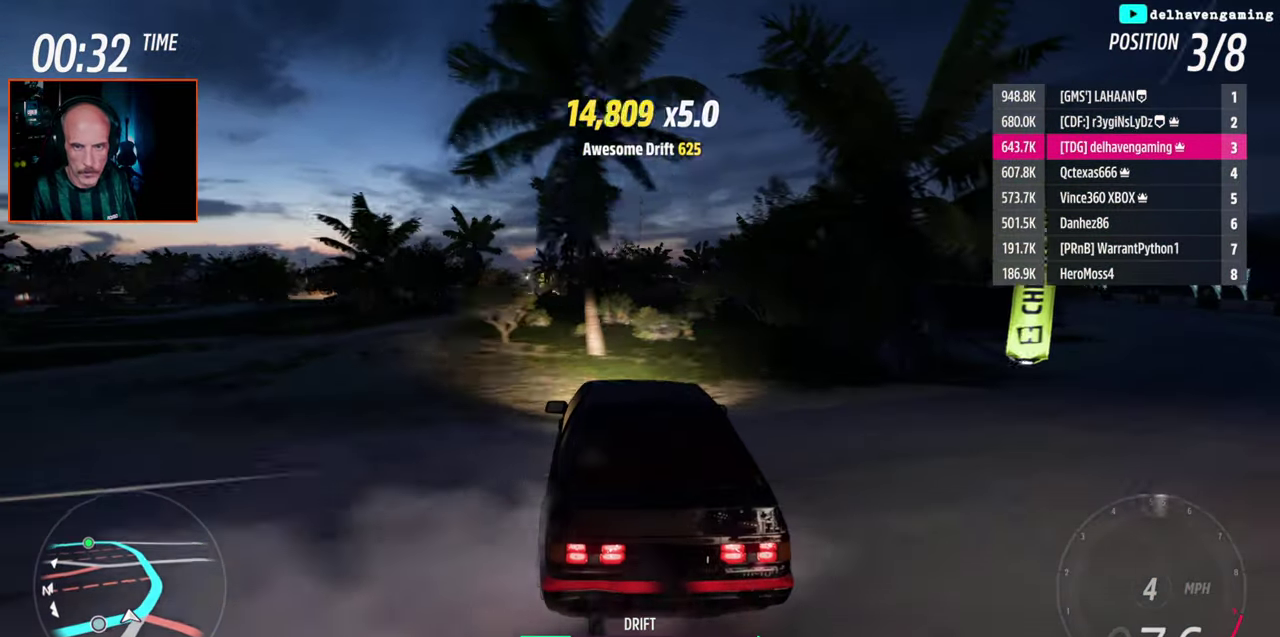
{"buttons": ["R2"], "left_stick": "center", "right_stick": "center", "events": []}
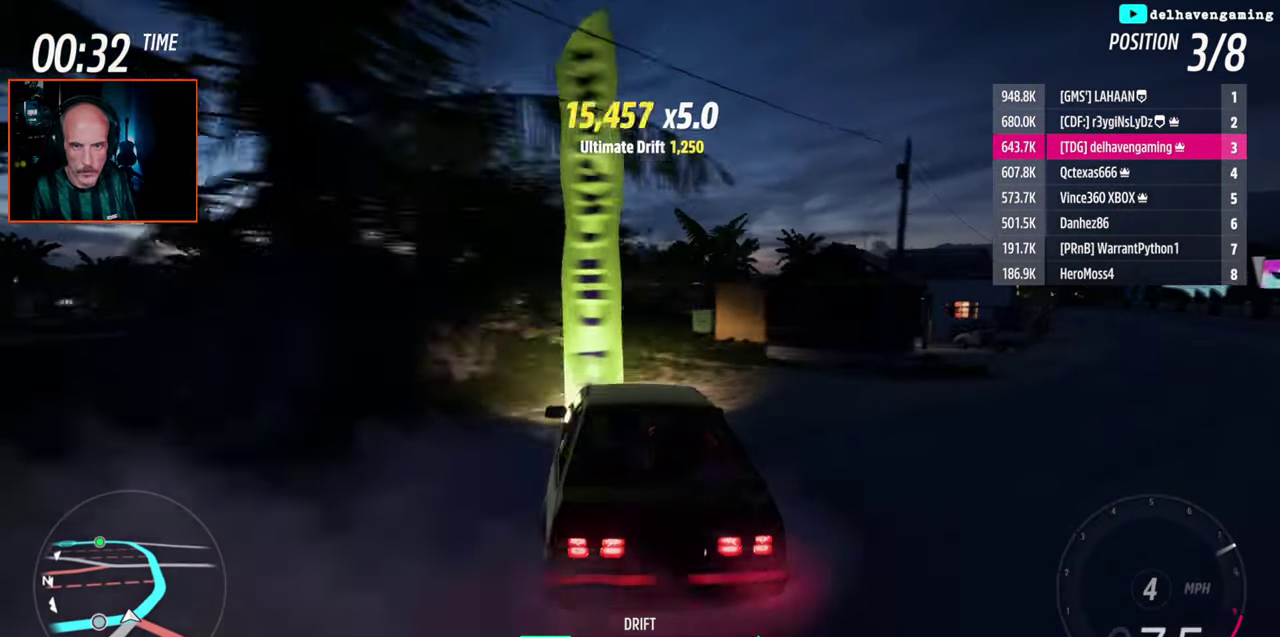
{"buttons": ["R2"], "left_stick": "center", "right_stick": "center", "events": [[183, "CIRCLE", "down"], [233, "L1", "down"], [250, "left_stick", "up"], [267, "CIRCLE", "up"], [300, "left_stick", "center"], [350, "L1", "up"]]}
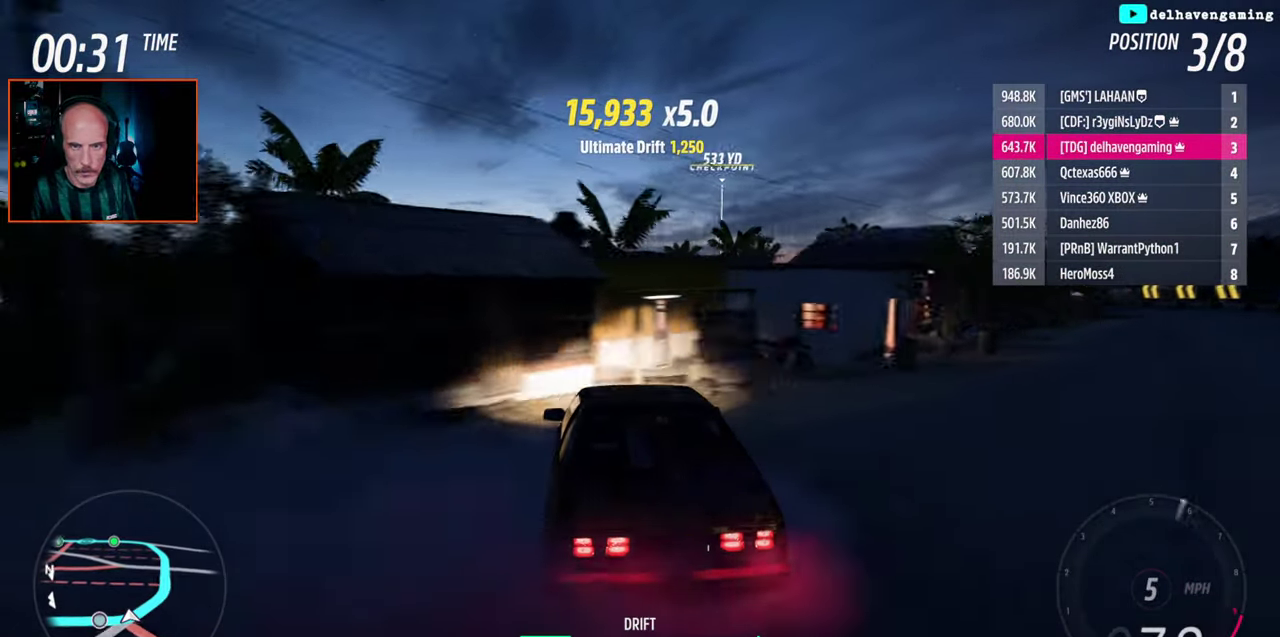
{"buttons": ["R2"], "left_stick": "right", "right_stick": "center", "events": [[150, "left_stick", "right"], [267, "SQUARE", "down"], [367, "SQUARE", "up"], [383, "L1", "down"], [483, "L1", "up"]]}
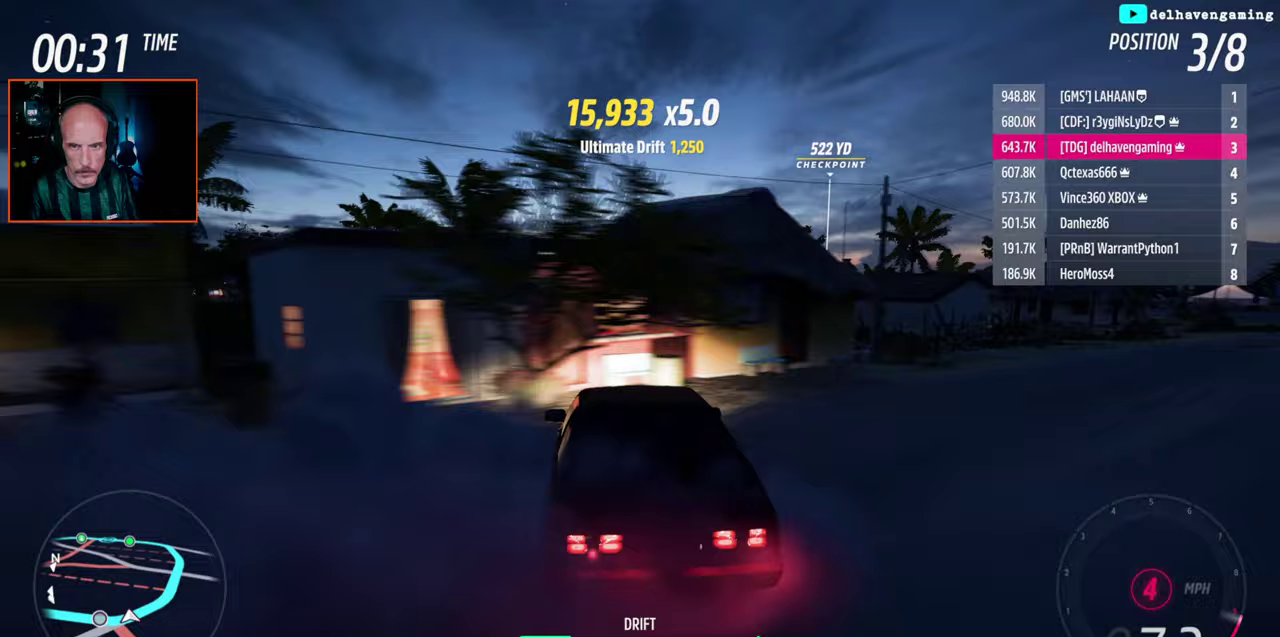
{"buttons": ["R2"], "left_stick": "center", "right_stick": "center", "events": [[200, "left_stick", "center"]]}
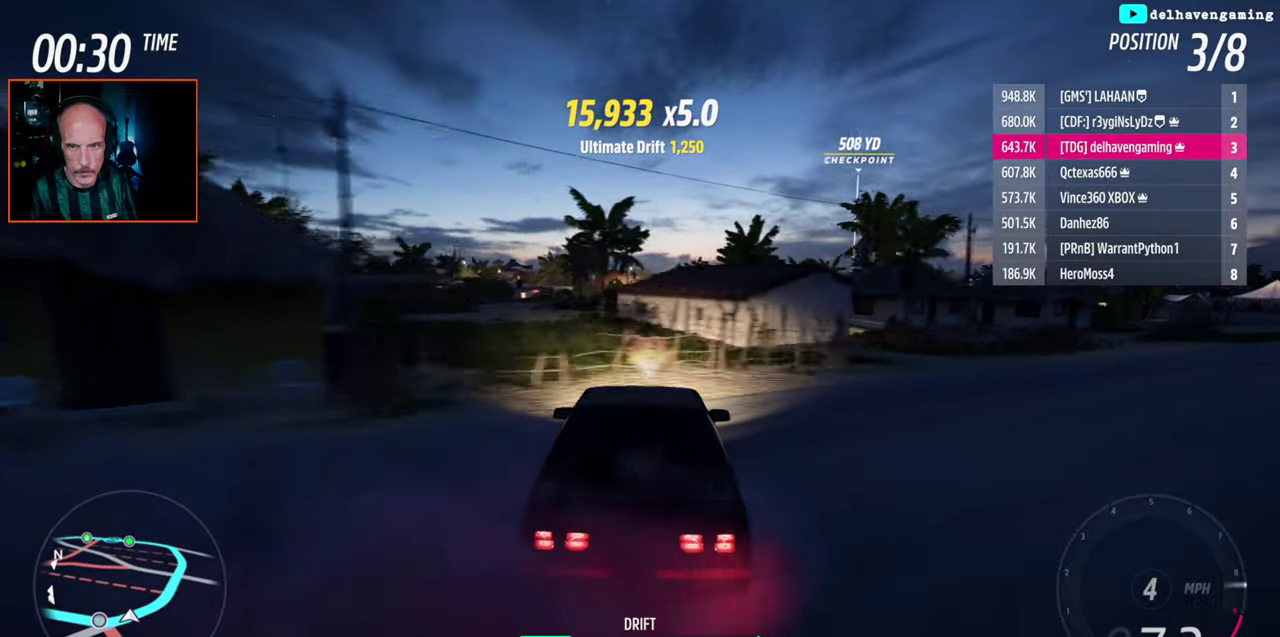
{"buttons": ["R2"], "left_stick": "center", "right_stick": "center", "events": []}
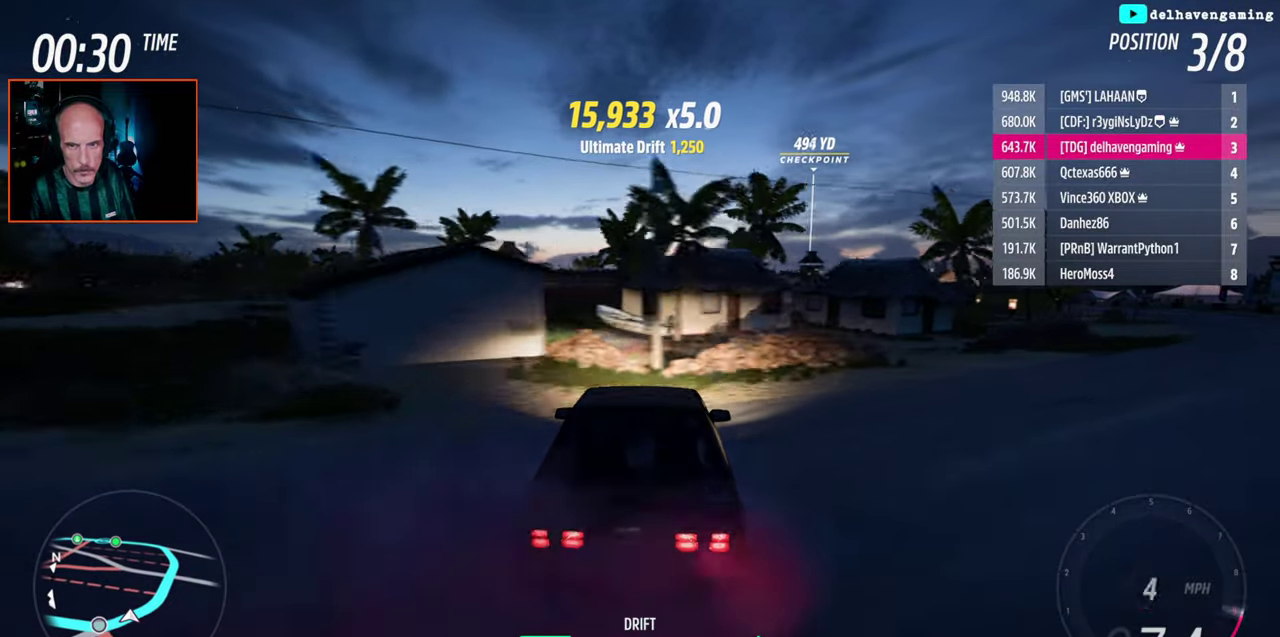
{"buttons": ["R2"], "left_stick": "right", "right_stick": "center", "events": [[50, "CIRCLE", "down"], [83, "left_stick", "right"], [100, "L1", "down"], [133, "CIRCLE", "up"], [200, "L1", "up"]]}
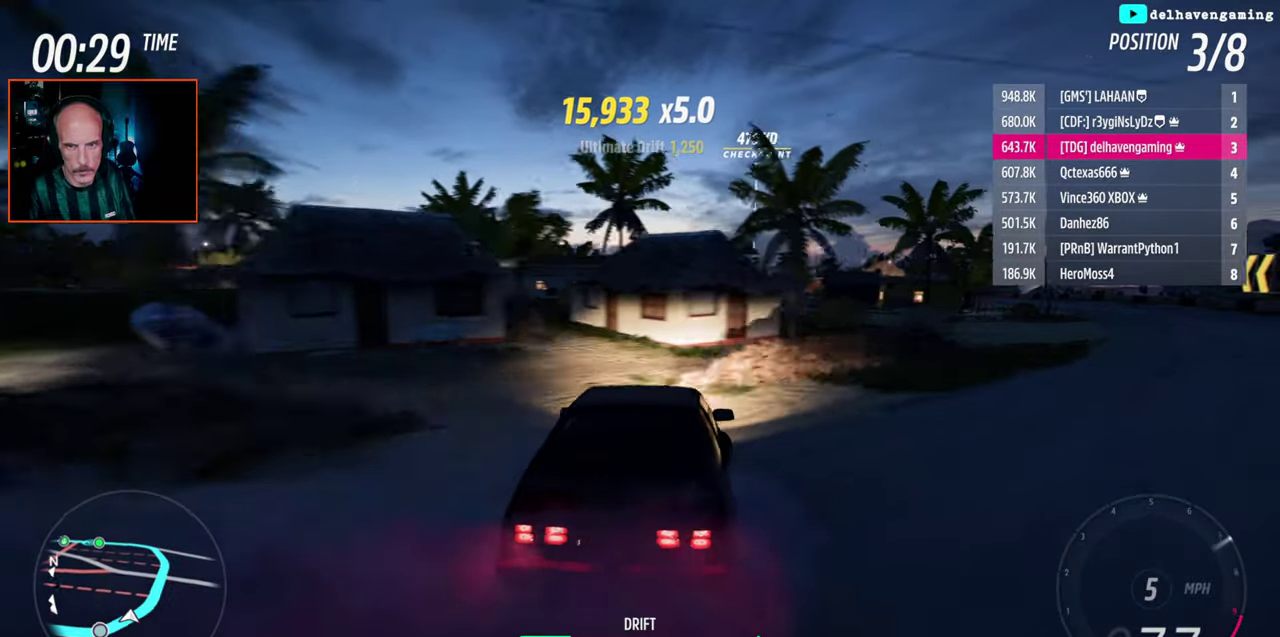
{"buttons": ["SQUARE"], "left_stick": "center", "right_stick": "center", "events": [[83, "R2", "up"], [233, "CROSS", "down"], [317, "CROSS", "up"], [333, "left_stick", "center"], [450, "SQUARE", "down"]]}
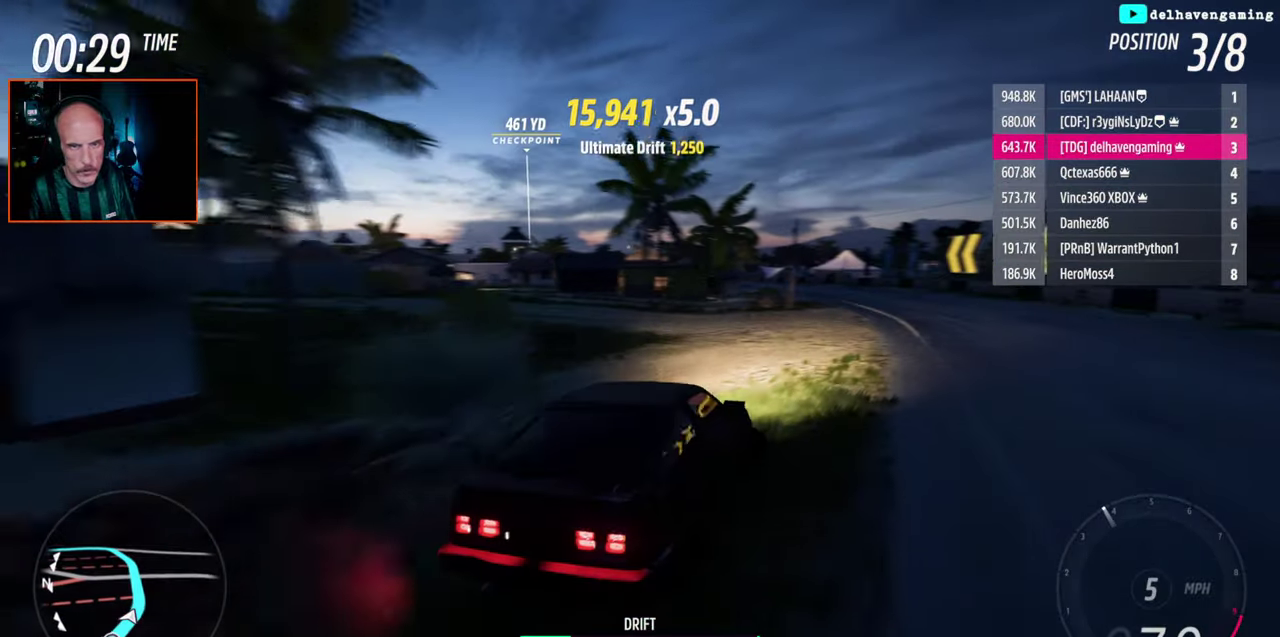
{"buttons": [], "left_stick": "left", "right_stick": "center", "events": [[17, "SQUARE", "up"], [17, "left_stick", "left"], [33, "L1", "down"], [50, "R2", "down"], [100, "L1", "up"], [167, "R2", "up"], [300, "CROSS", "down"], [367, "CROSS", "up"]]}
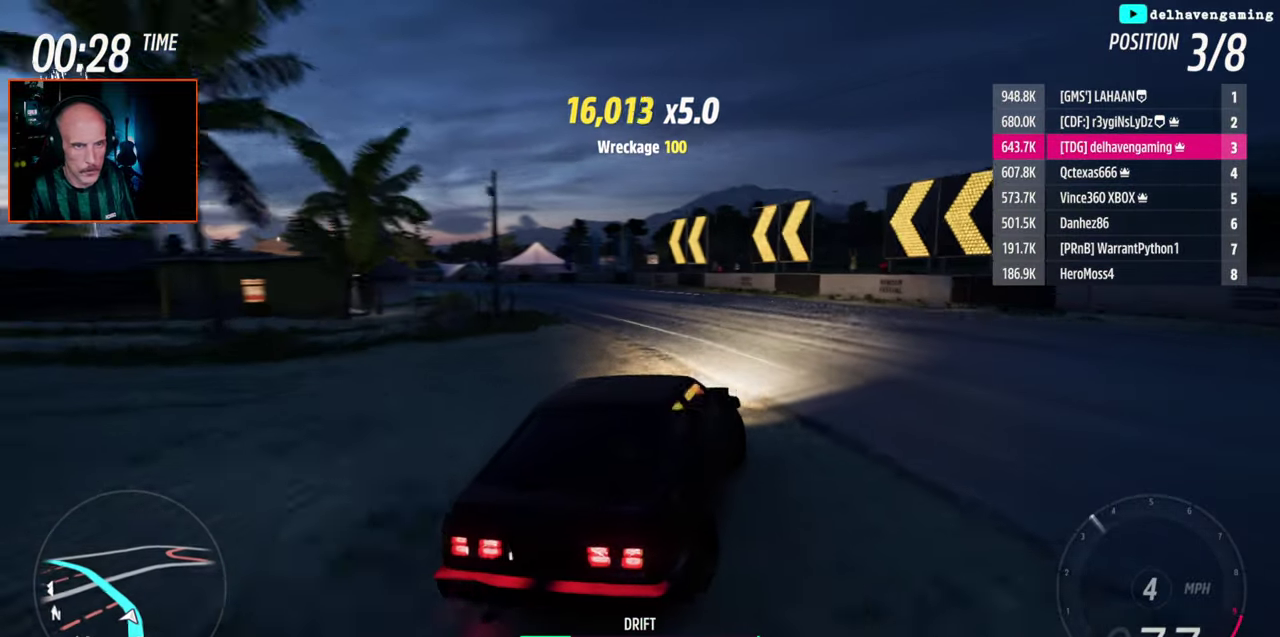
{"buttons": ["R2"], "left_stick": "left", "right_stick": "center", "events": [[267, "R2", "down"]]}
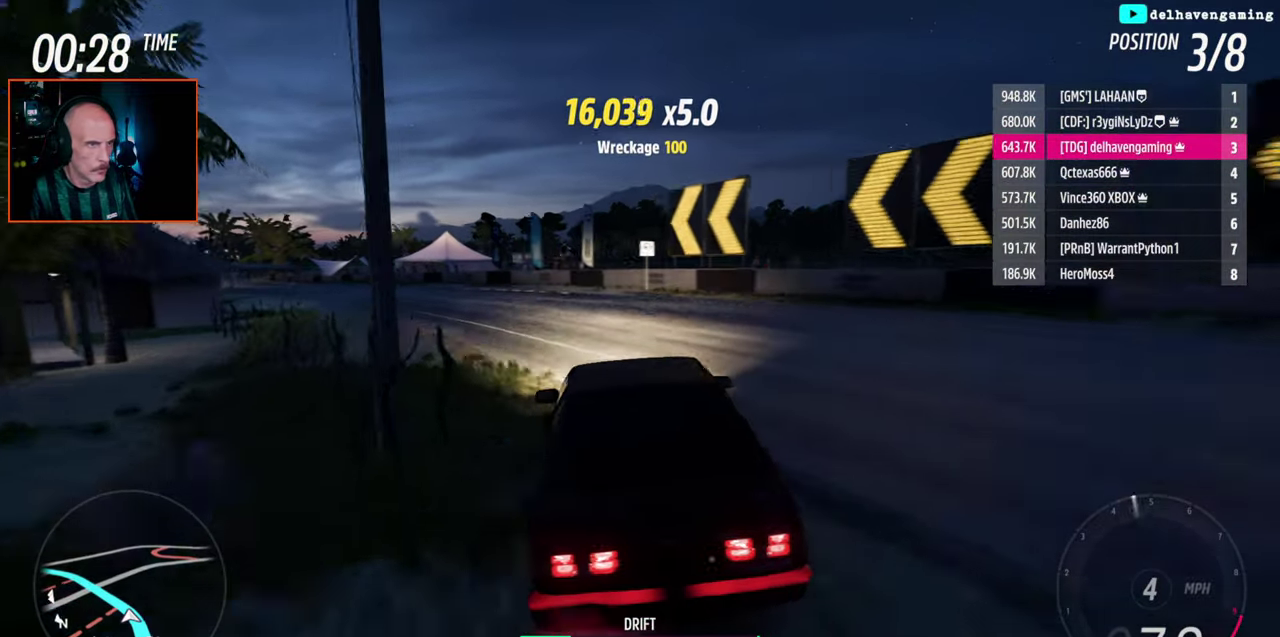
{"buttons": ["SQUARE", "R2"], "left_stick": "right", "right_stick": "center", "events": [[150, "CIRCLE", "down"], [200, "R2", "up"], [217, "left_stick", "center"], [250, "CIRCLE", "up"], [317, "L1", "down"], [367, "L1", "up"], [383, "R2", "down"], [433, "SQUARE", "down"], [433, "left_stick", "right"]]}
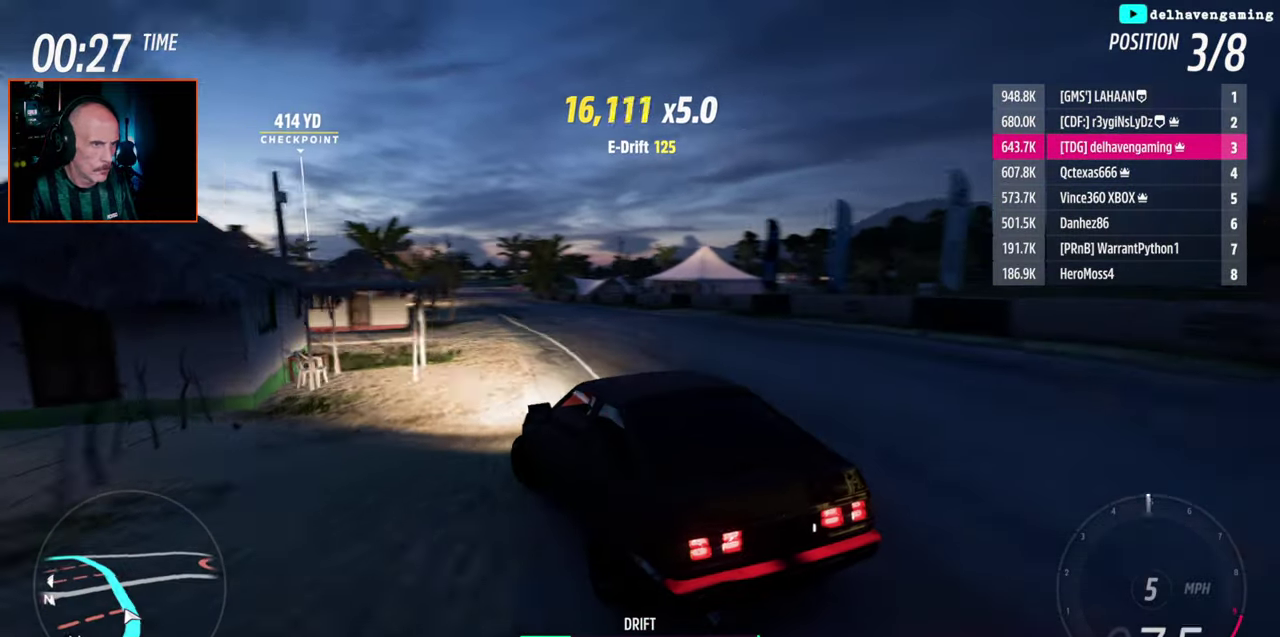
{"buttons": ["R2"], "left_stick": "up-right", "right_stick": "center"}
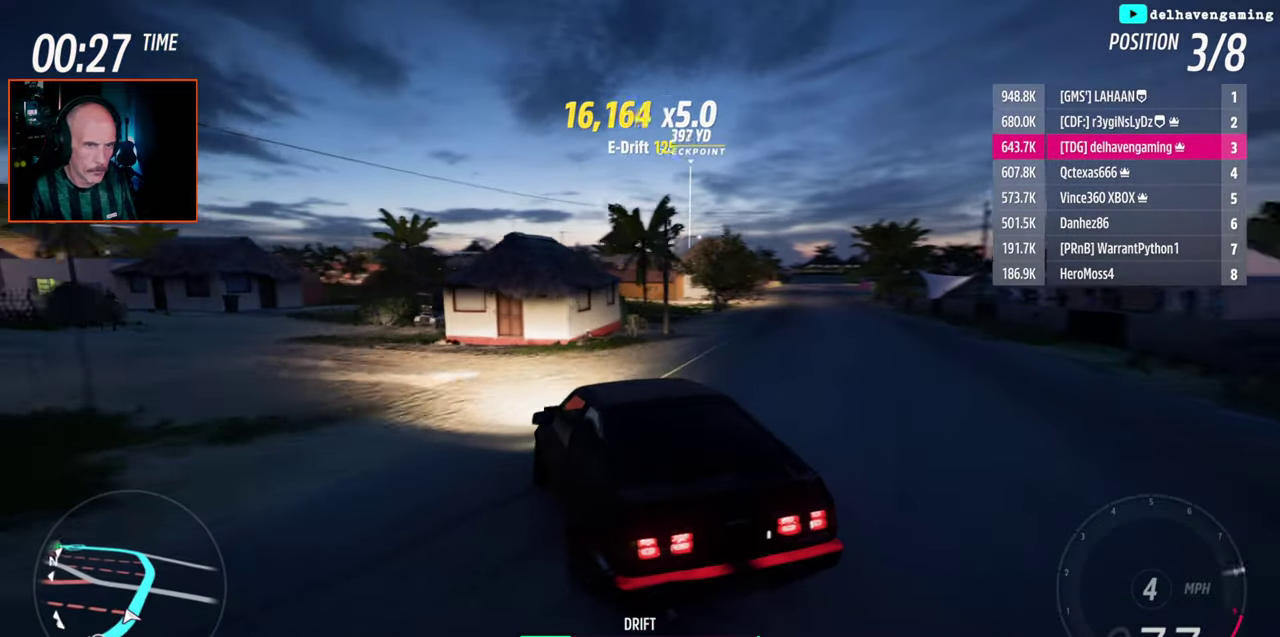
{"buttons": ["R2"], "left_stick": "up-right", "right_stick": "center", "events": [[183, "CIRCLE", "down"], [217, "L1", "down"], [283, "CIRCLE", "up"], [317, "L1", "up"]]}
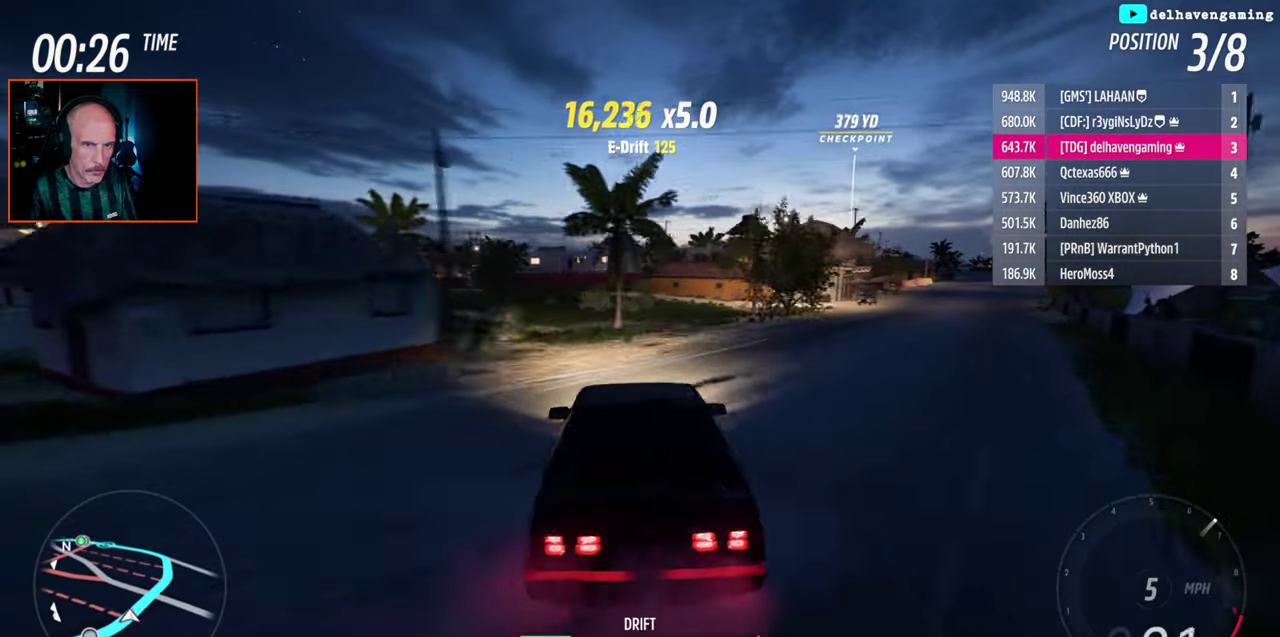
{"buttons": ["R2"], "left_stick": "center", "right_stick": "center", "events": [[33, "left_stick", "center"]]}
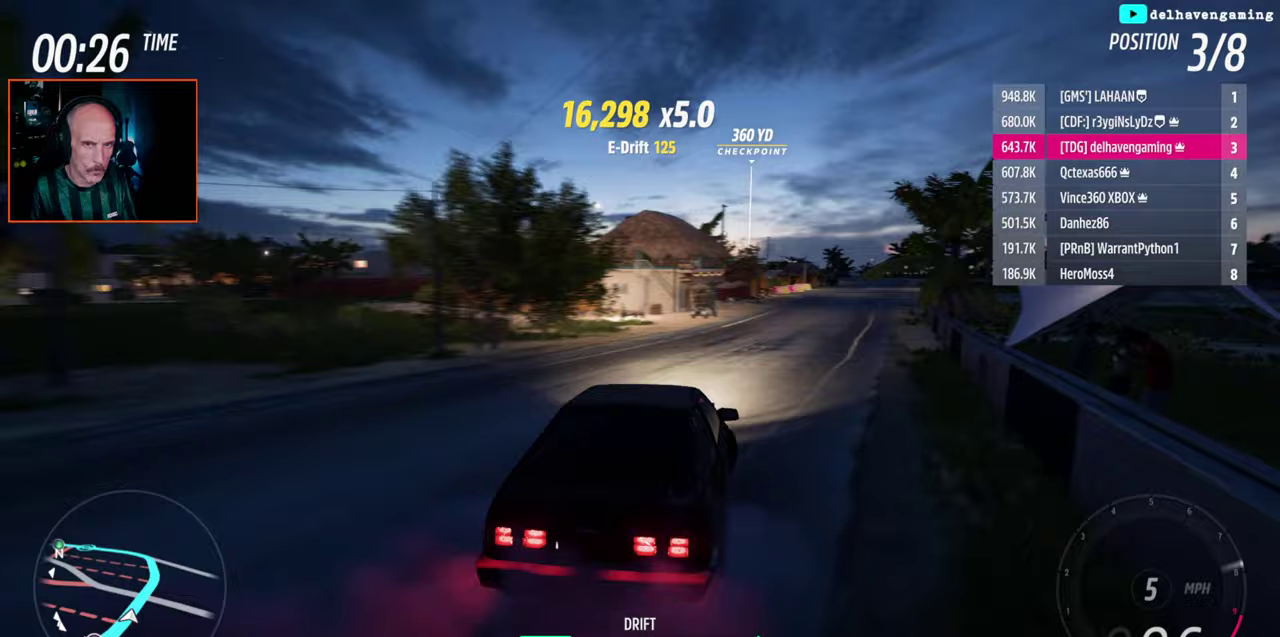
{"buttons": ["R2"], "left_stick": "center", "right_stick": "center", "events": []}
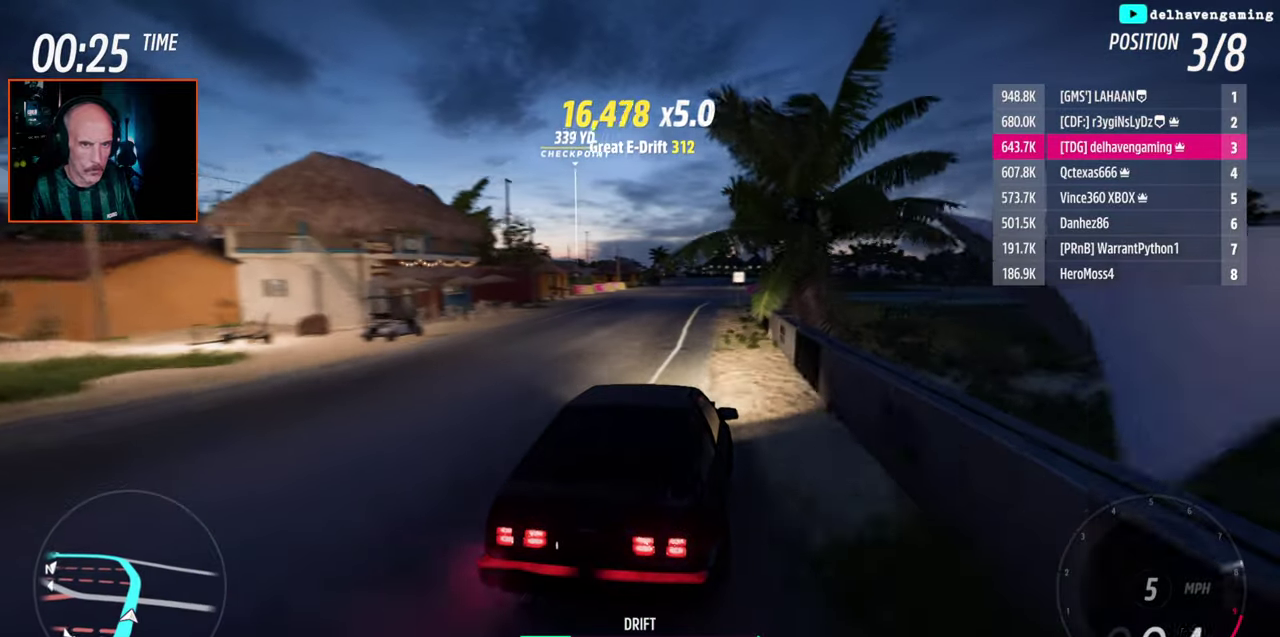
{"buttons": ["R2"], "left_stick": "left", "right_stick": "center", "events": [[150, "left_stick", "left"]]}
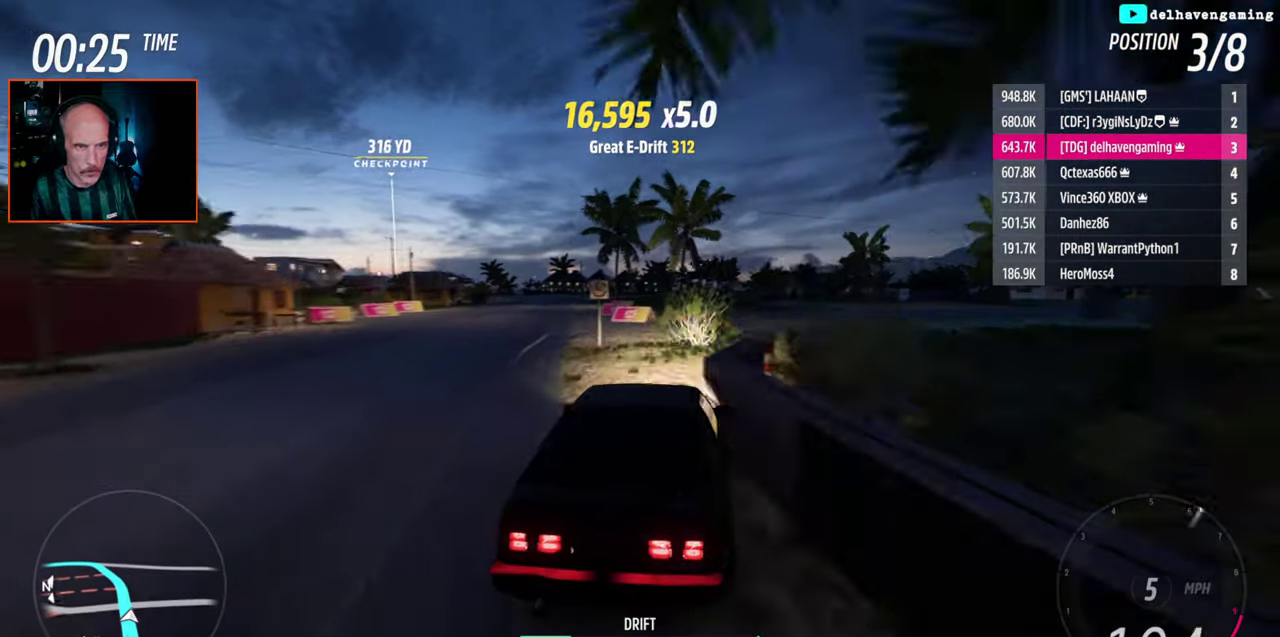
{"buttons": ["R2"], "left_stick": "center", "right_stick": "center", "events": [[450, "left_stick", "center"]]}
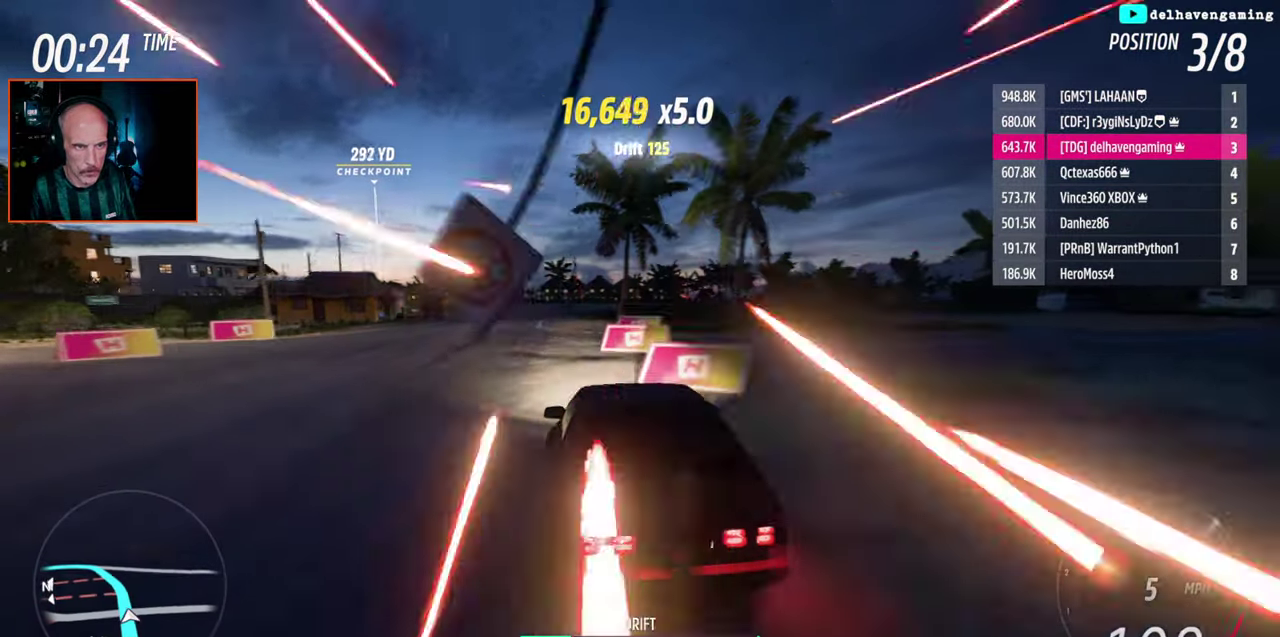
{"buttons": ["R2"], "left_stick": "center", "right_stick": "center", "events": []}
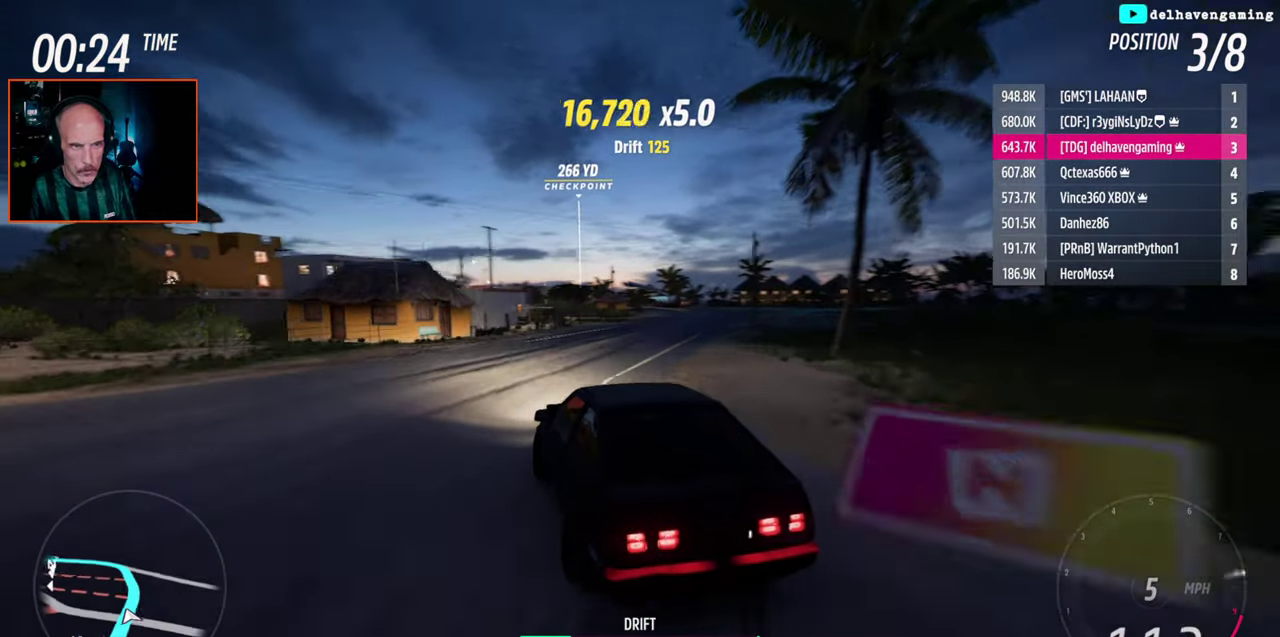
{"buttons": ["CROSS"], "left_stick": "up-right", "right_stick": "center", "events": [[133, "R2", "up"], [133, "left_stick", "right"], [283, "left_stick", "up-right"], [333, "CROSS", "down"]]}